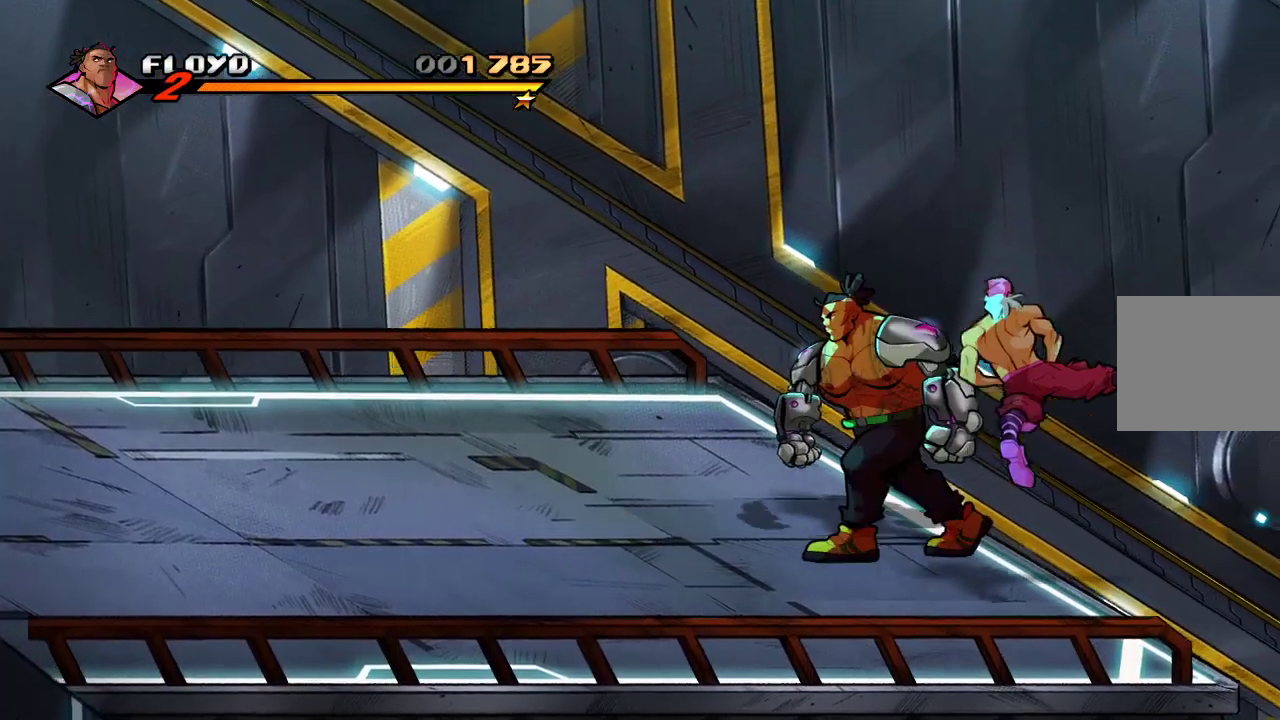
Gameplay with a controller (PlayStation layout); each line is a JSON object with the inputs held at the frame after it (dt_ms = milliseconds from this image to that frame). "events" lists button and stick changes between this image and that frame as [ms after this image, input, new state], when the widget could be followed in between.
{"dt_ms": 500, "buttons": [], "left_stick": "center", "right_stick": "center", "events": [[133, "left_stick", "up-left"], [233, "left_stick", "center"]]}
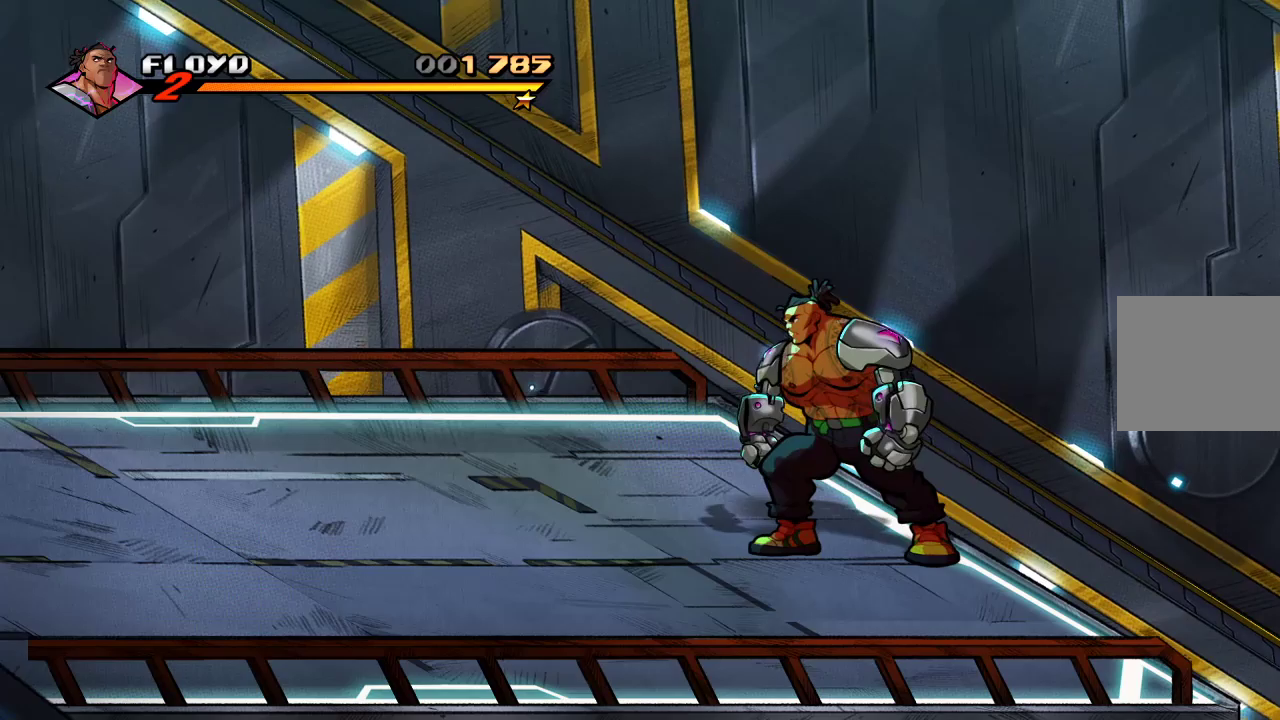
{"dt_ms": 500, "buttons": [], "left_stick": "center", "right_stick": "center", "events": []}
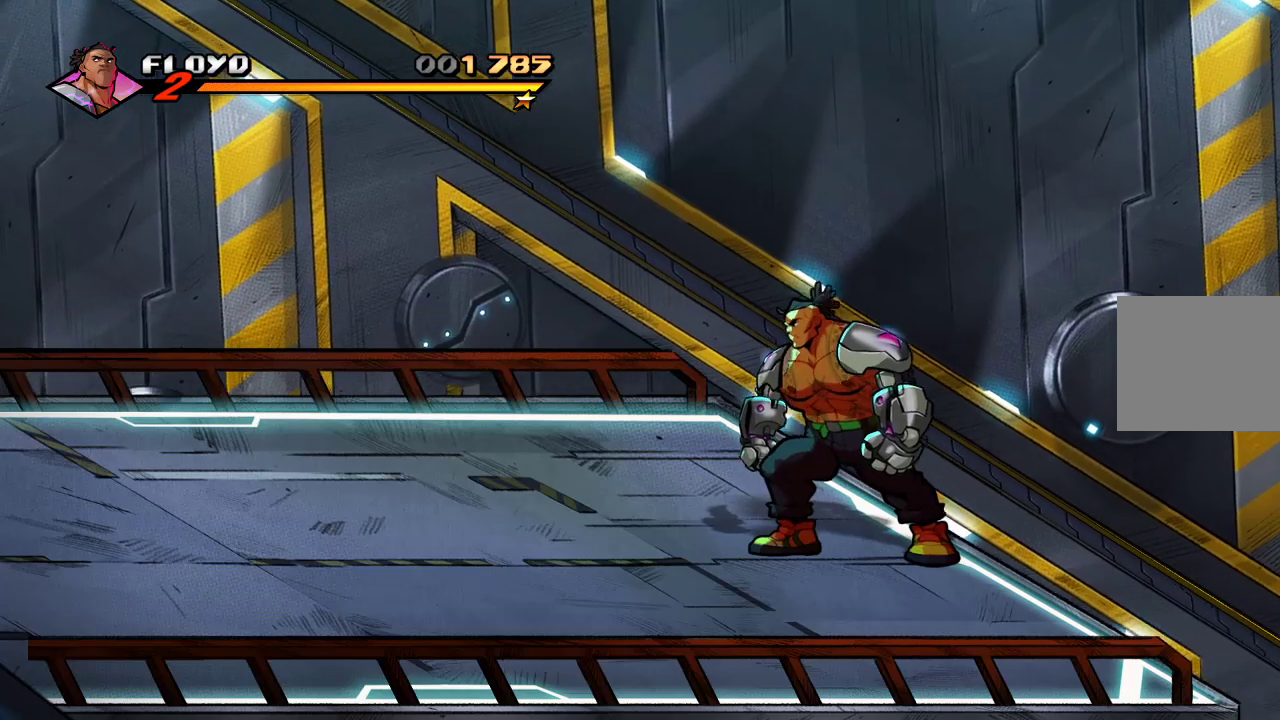
{"dt_ms": 500, "buttons": [], "left_stick": "center", "right_stick": "center", "events": []}
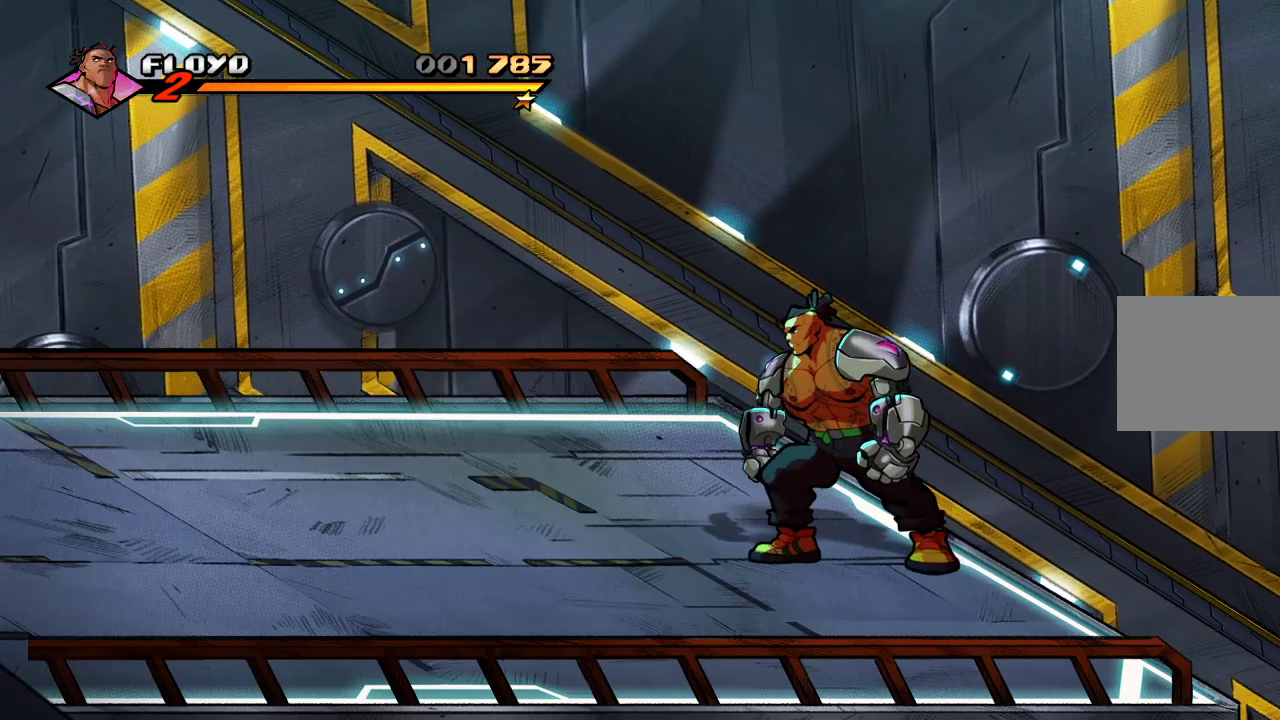
{"dt_ms": 500, "buttons": [], "left_stick": "left", "right_stick": "center", "events": [[100, "left_stick", "left"]]}
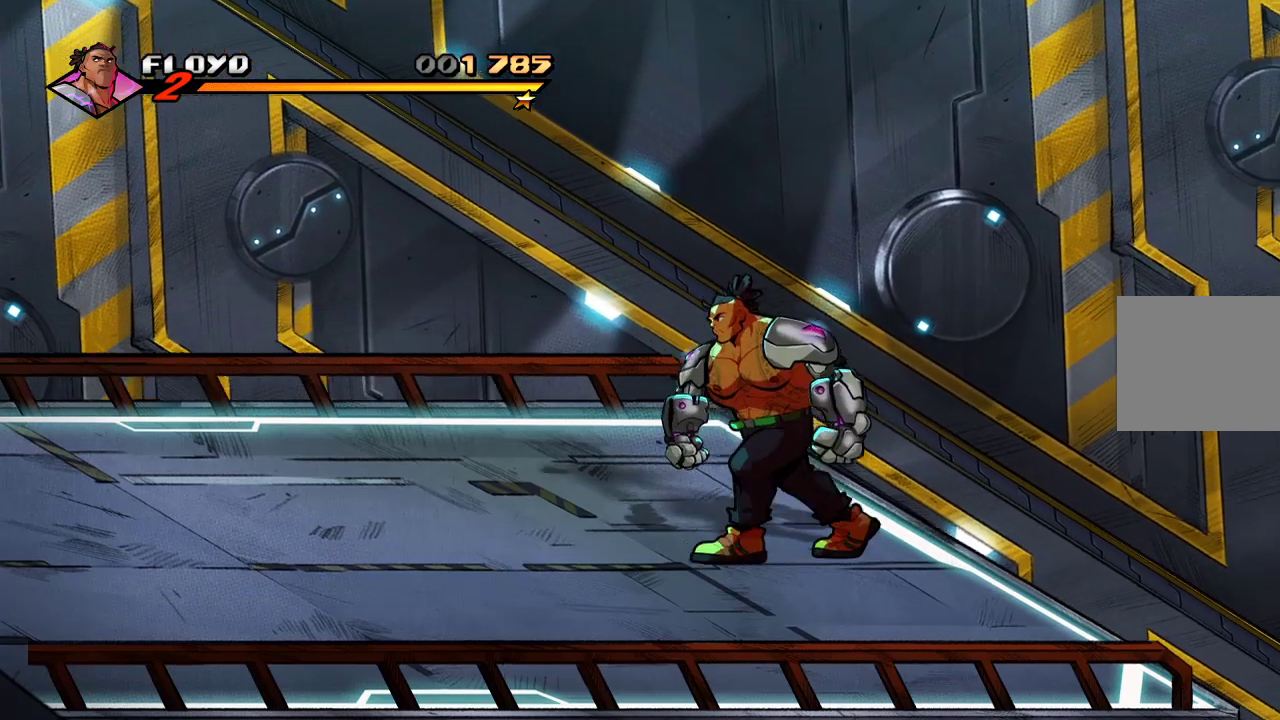
{"dt_ms": 500, "buttons": [], "left_stick": "up-left", "right_stick": "center", "events": [[100, "left_stick", "center"], [200, "left_stick", "left"], [400, "left_stick", "up-left"]]}
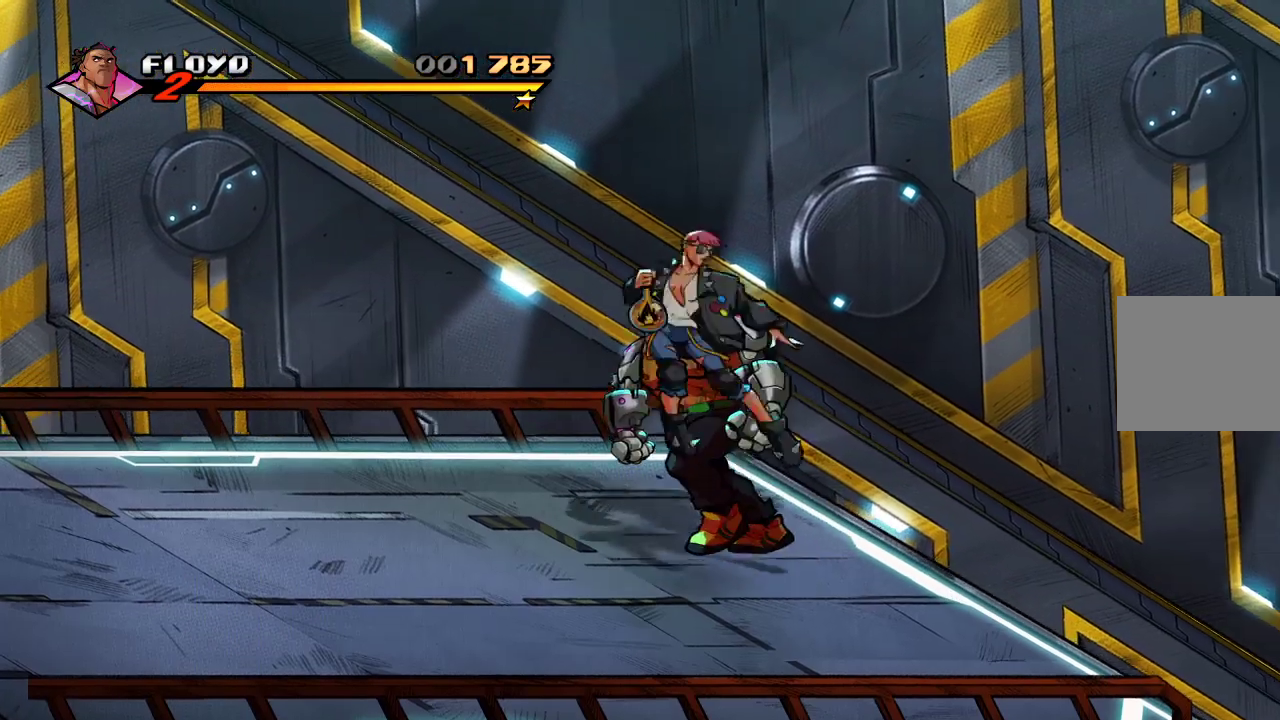
{"dt_ms": 500, "buttons": ["SQUARE"], "left_stick": "right", "right_stick": "center", "events": [[67, "left_stick", "down-left"], [200, "left_stick", "down"], [433, "left_stick", "right"], [500, "SQUARE", "down"]]}
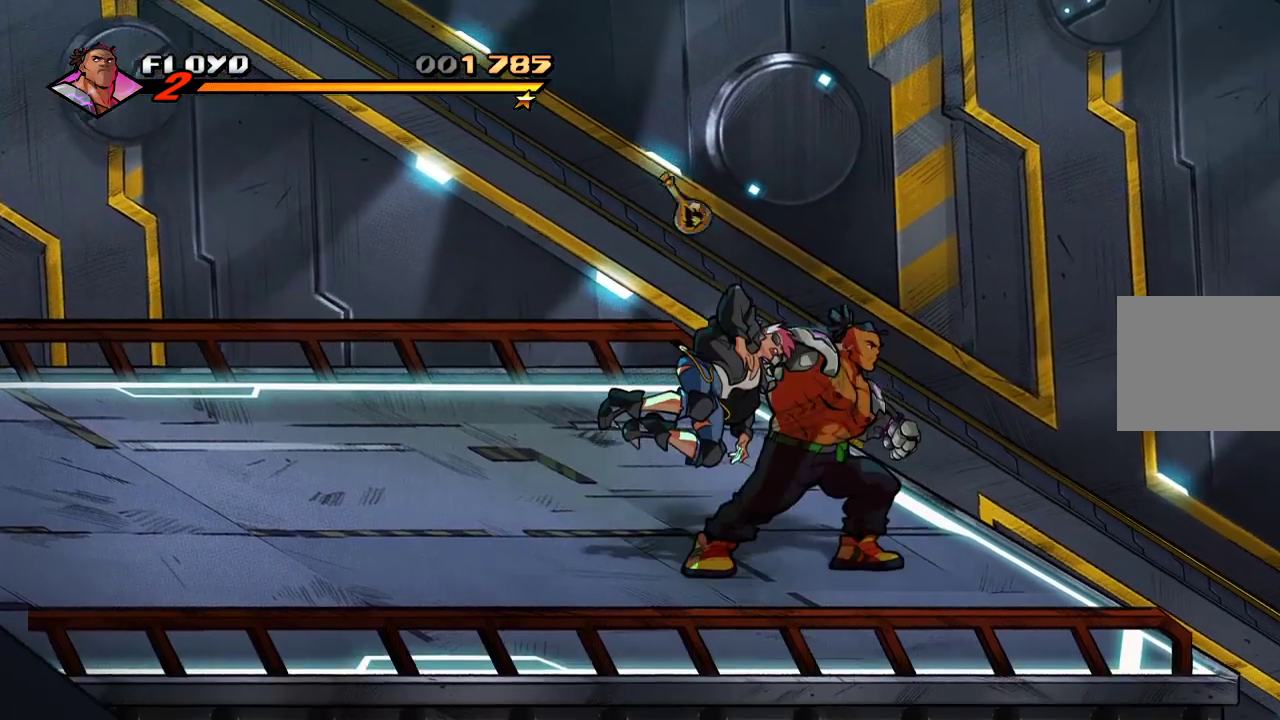
{"dt_ms": 500, "buttons": [], "left_stick": "down-right", "right_stick": "center", "events": [[100, "SQUARE", "up"], [367, "left_stick", "down-right"]]}
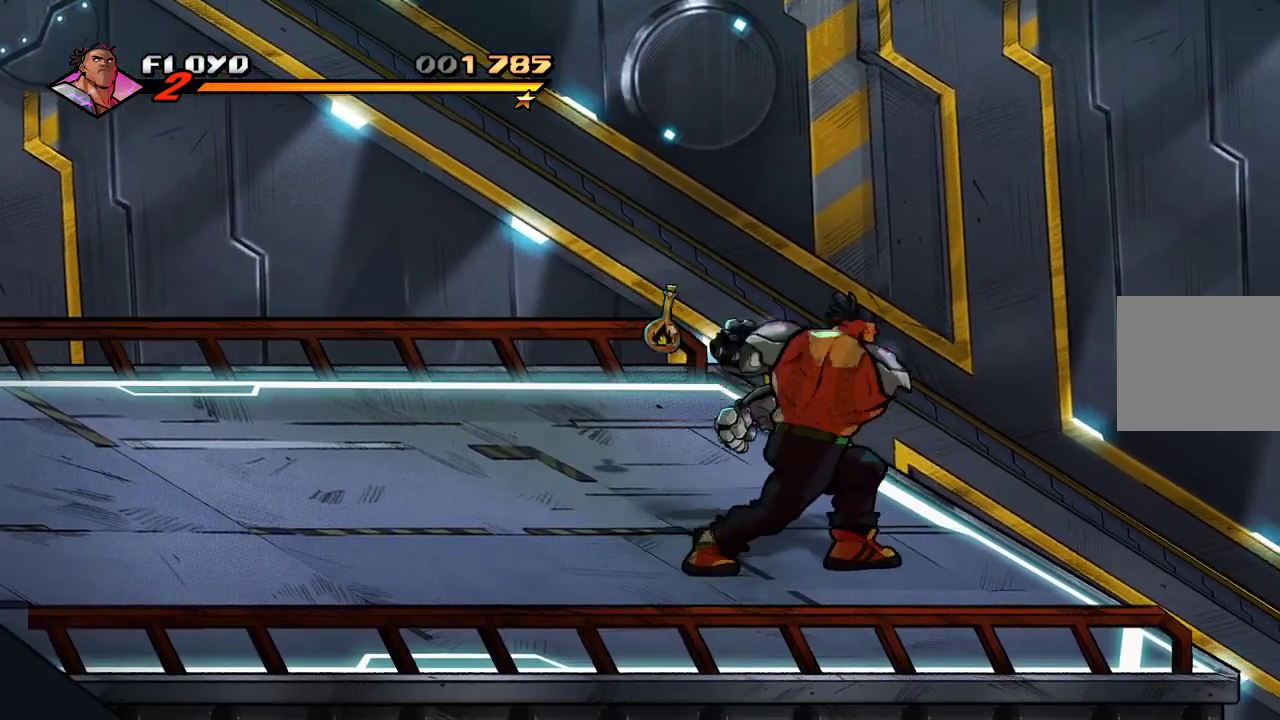
{"dt_ms": 500, "buttons": [], "left_stick": "down-right", "right_stick": "center", "events": []}
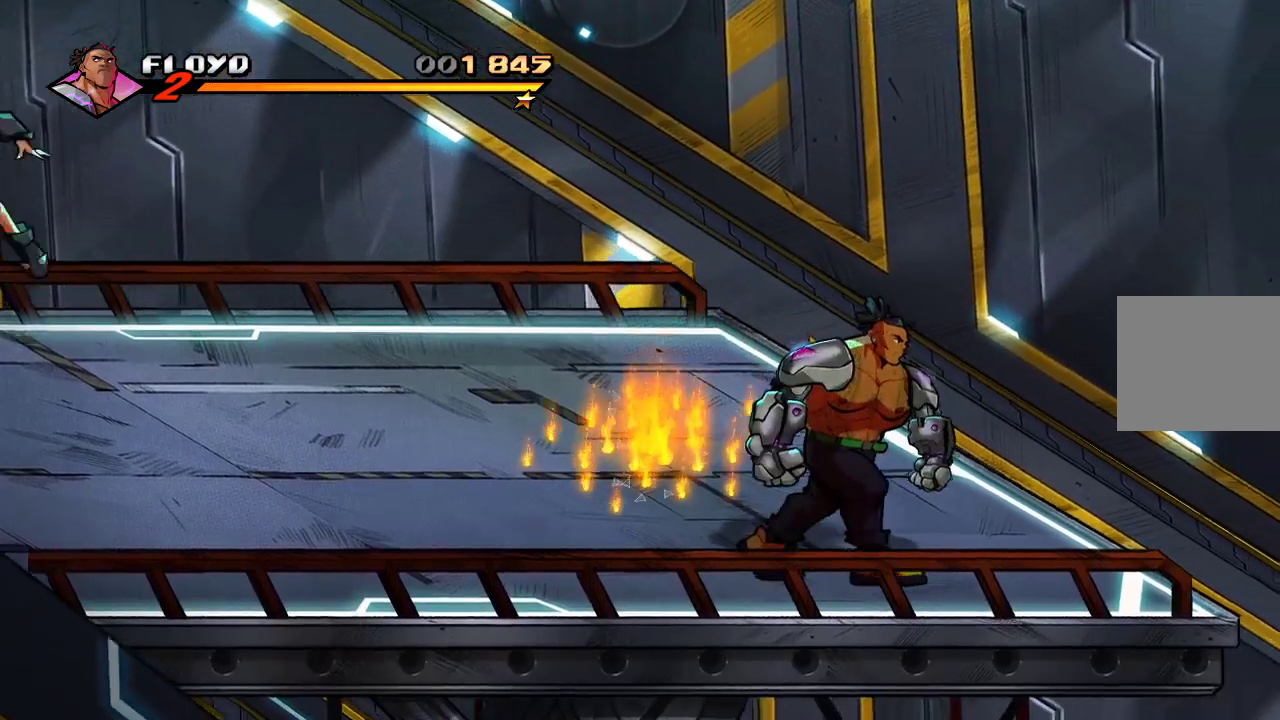
{"dt_ms": 500, "buttons": [], "left_stick": "right", "right_stick": "center", "events": [[133, "left_stick", "right"]]}
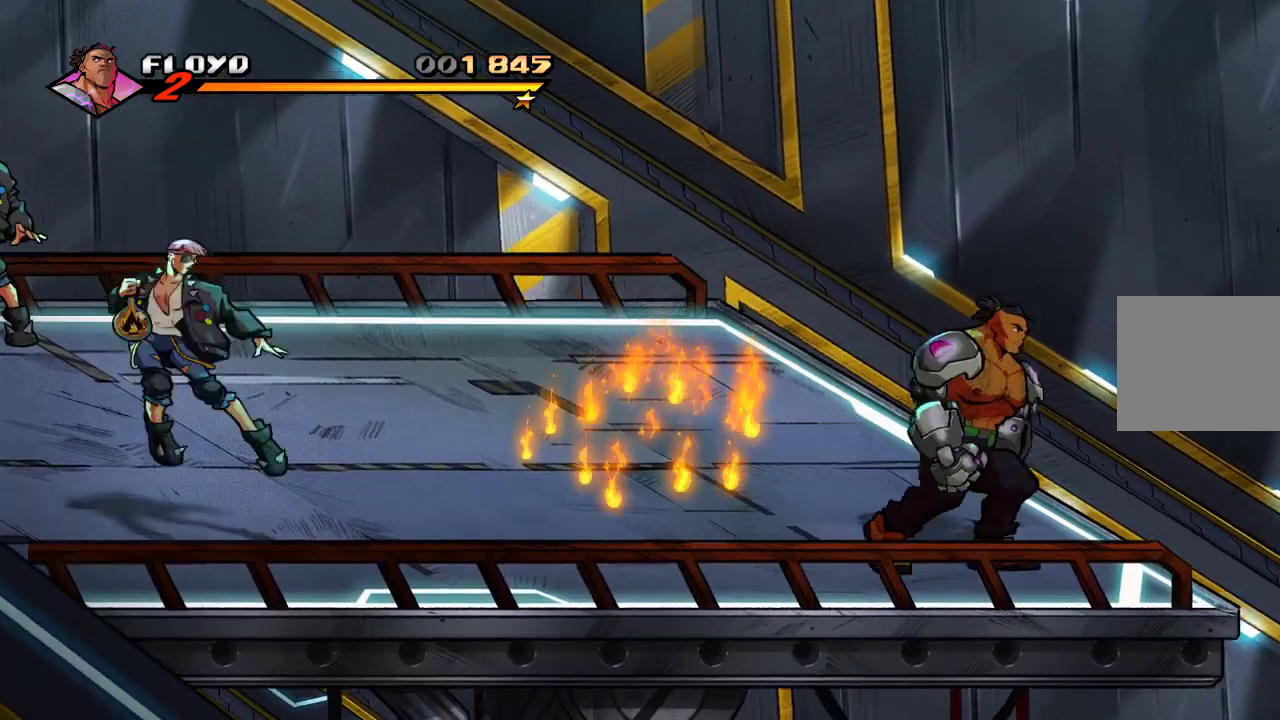
{"dt_ms": 500, "buttons": [], "left_stick": "up-left", "right_stick": "center", "events": [[33, "left_stick", "up-right"], [267, "left_stick", "center"], [367, "left_stick", "left"], [500, "left_stick", "up-left"]]}
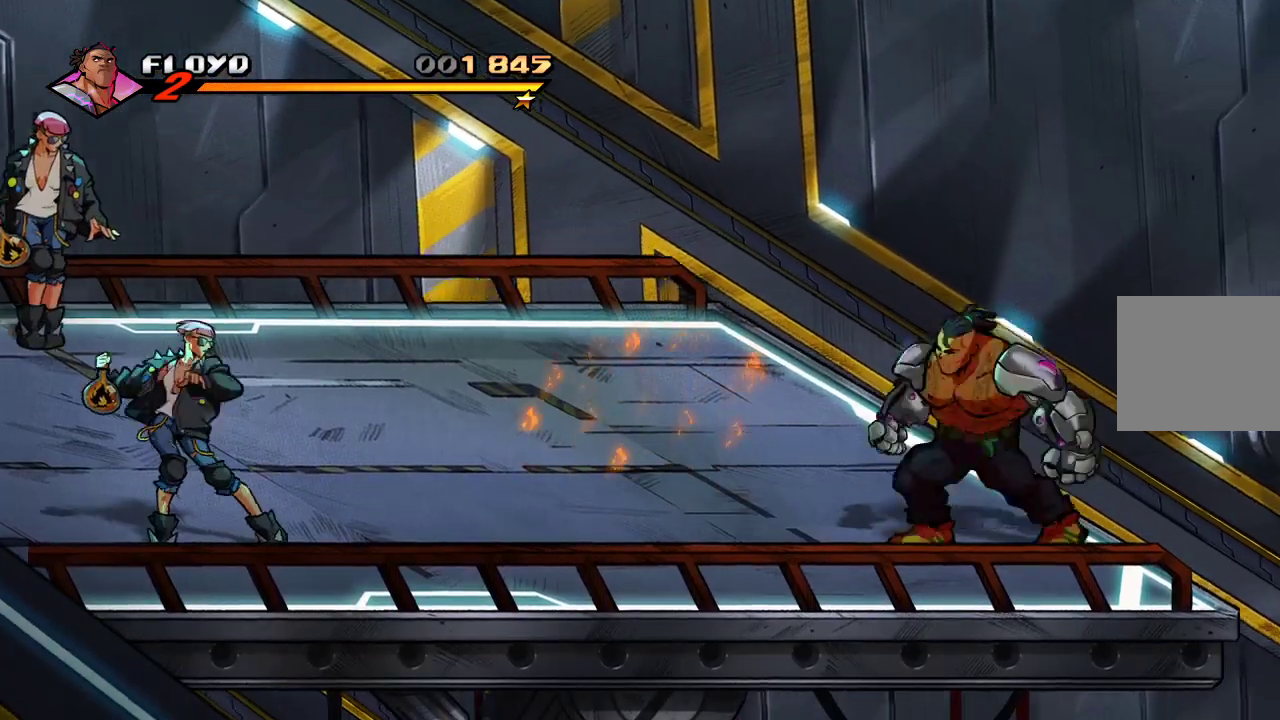
{"dt_ms": 500, "buttons": [], "left_stick": "up-left", "right_stick": "center", "events": []}
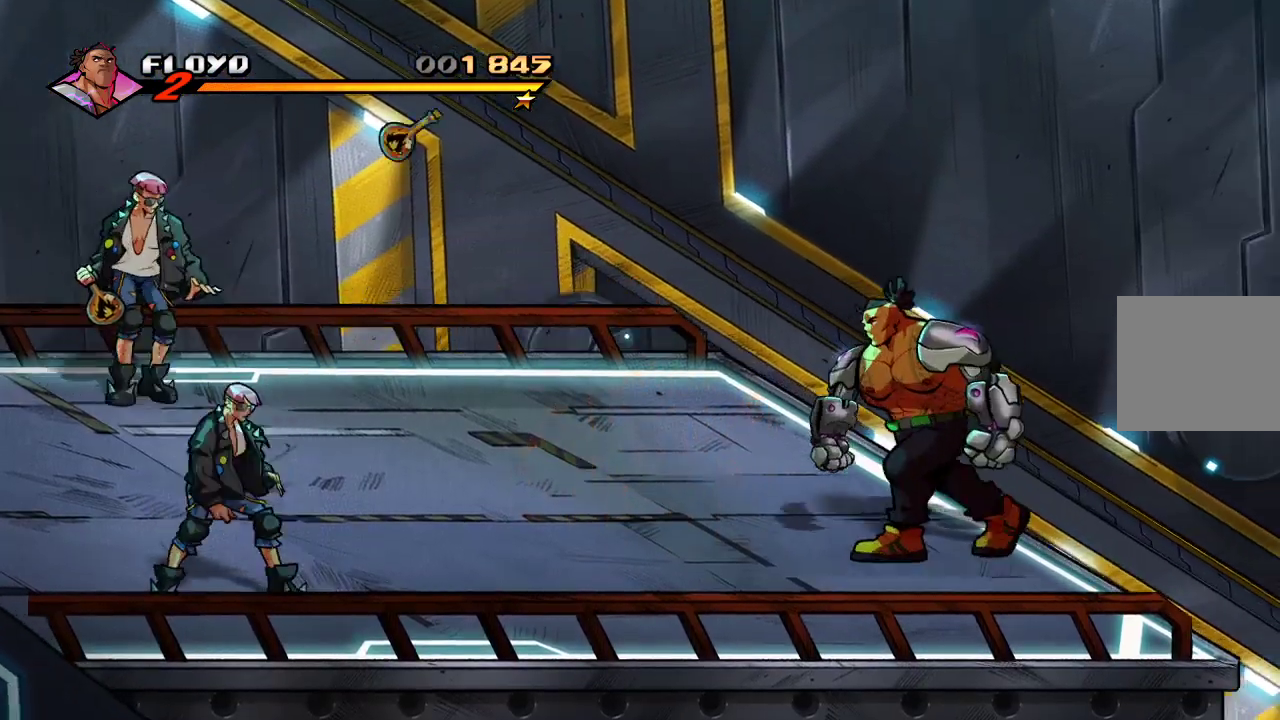
{"dt_ms": 500, "buttons": [], "left_stick": "up-left", "right_stick": "center", "events": []}
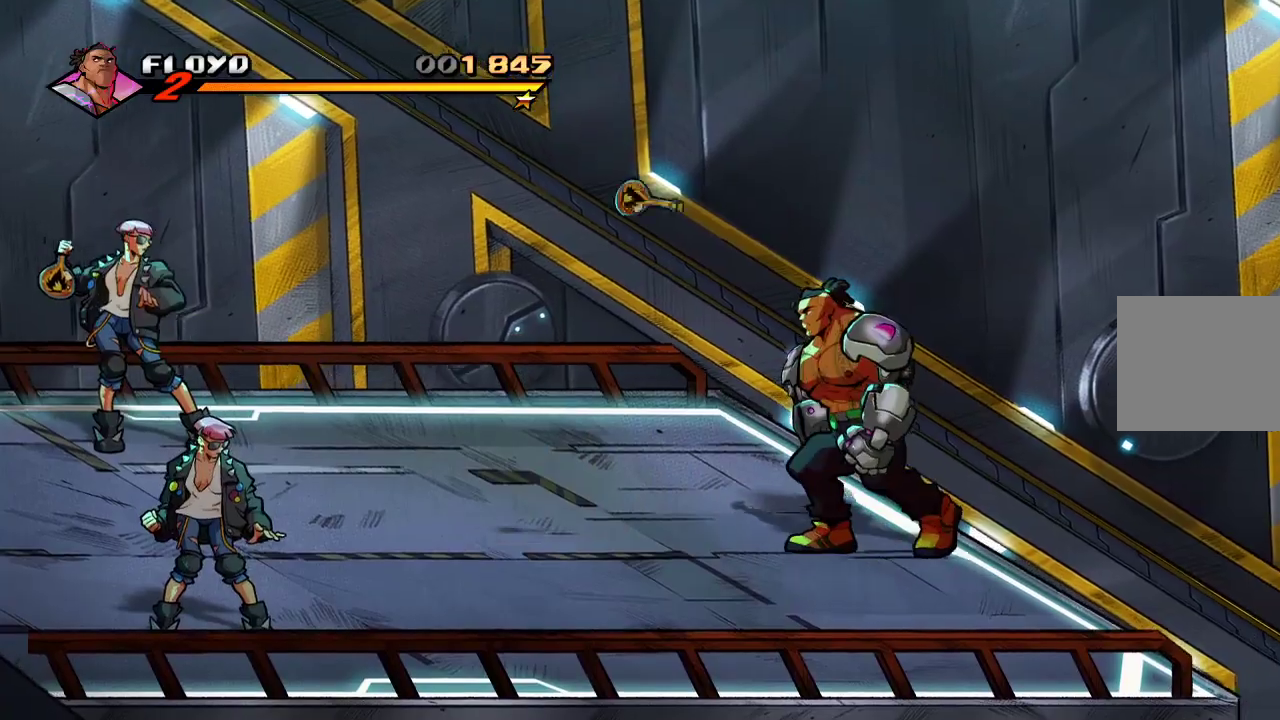
{"dt_ms": 500, "buttons": [], "left_stick": "up-left", "right_stick": "center", "events": [[200, "L1", "down"], [233, "L1", "up"]]}
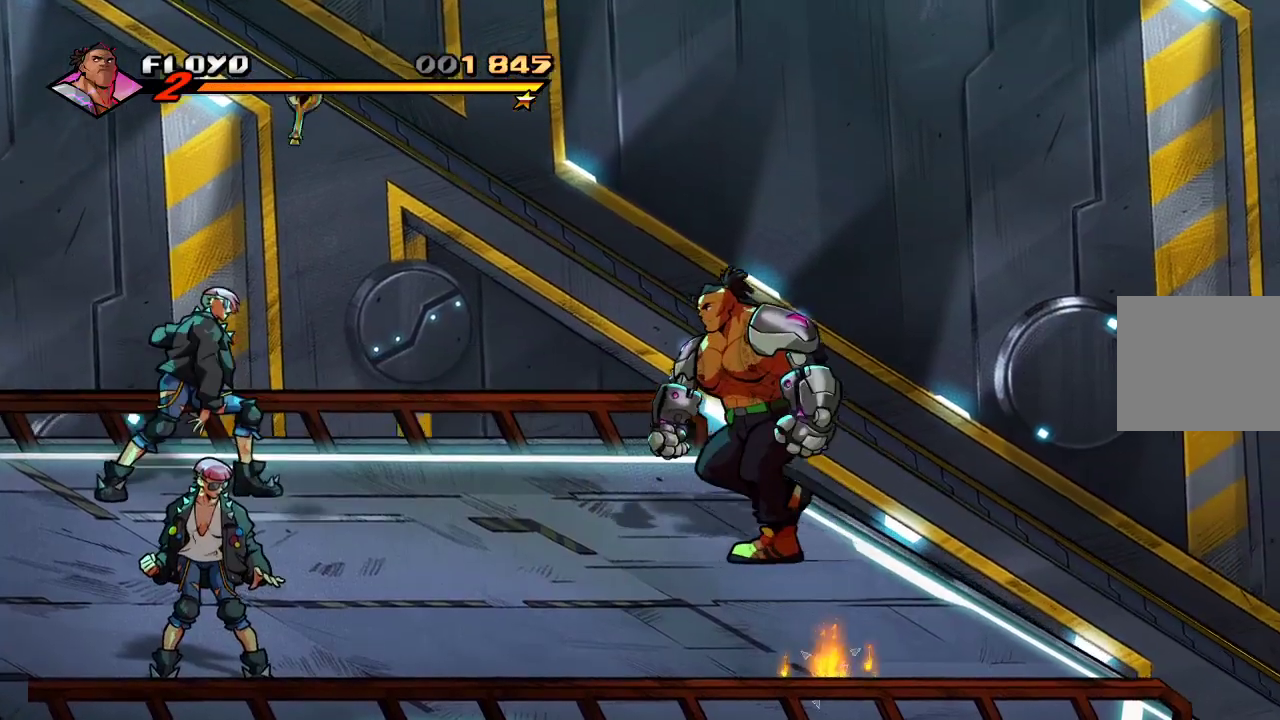
{"dt_ms": 500, "buttons": [], "left_stick": "down-left", "right_stick": "center", "events": [[33, "left_stick", "left"], [467, "left_stick", "down-left"]]}
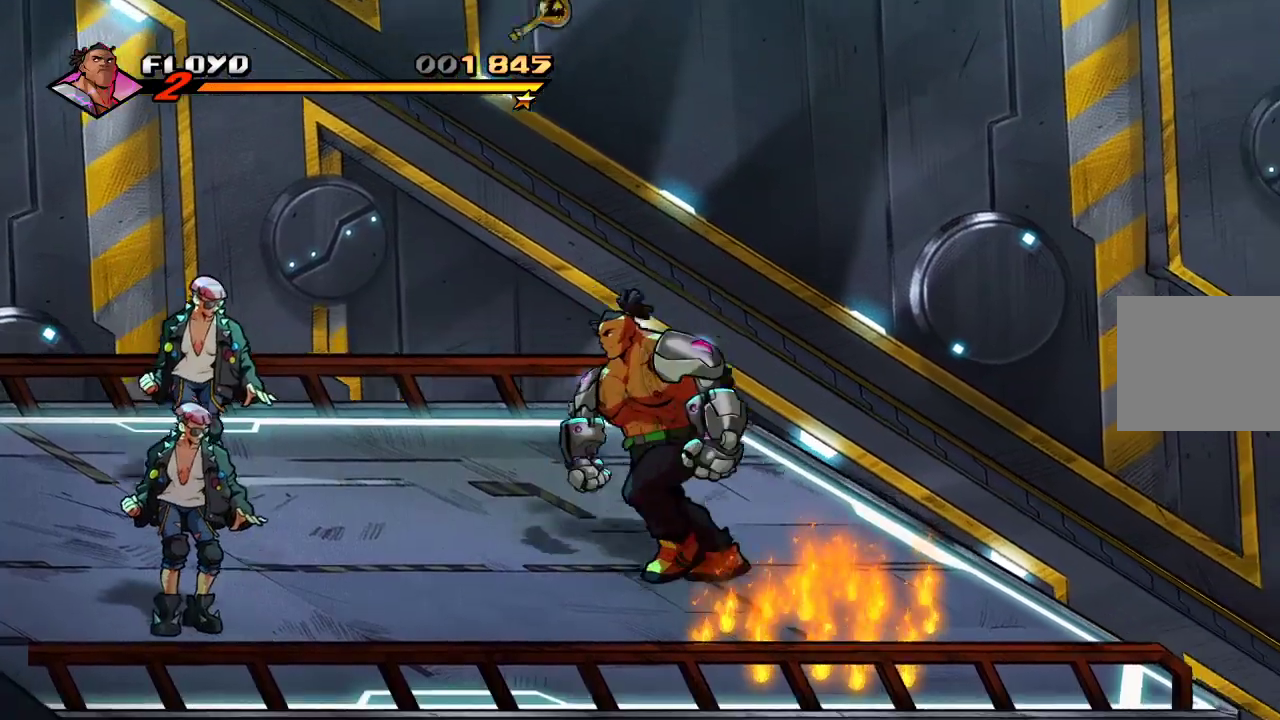
{"dt_ms": 500, "buttons": [], "left_stick": "left", "right_stick": "center", "events": [[67, "left_stick", "left"]]}
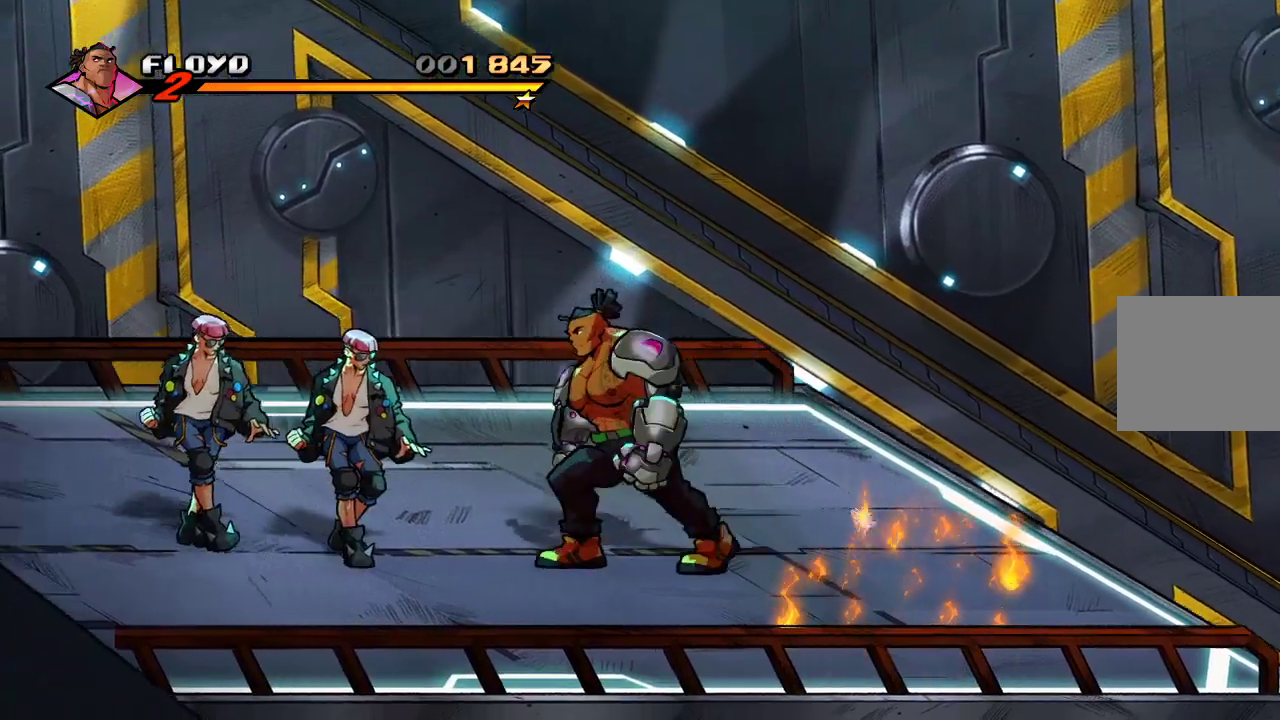
{"dt_ms": 500, "buttons": [], "left_stick": "left", "right_stick": "center", "events": []}
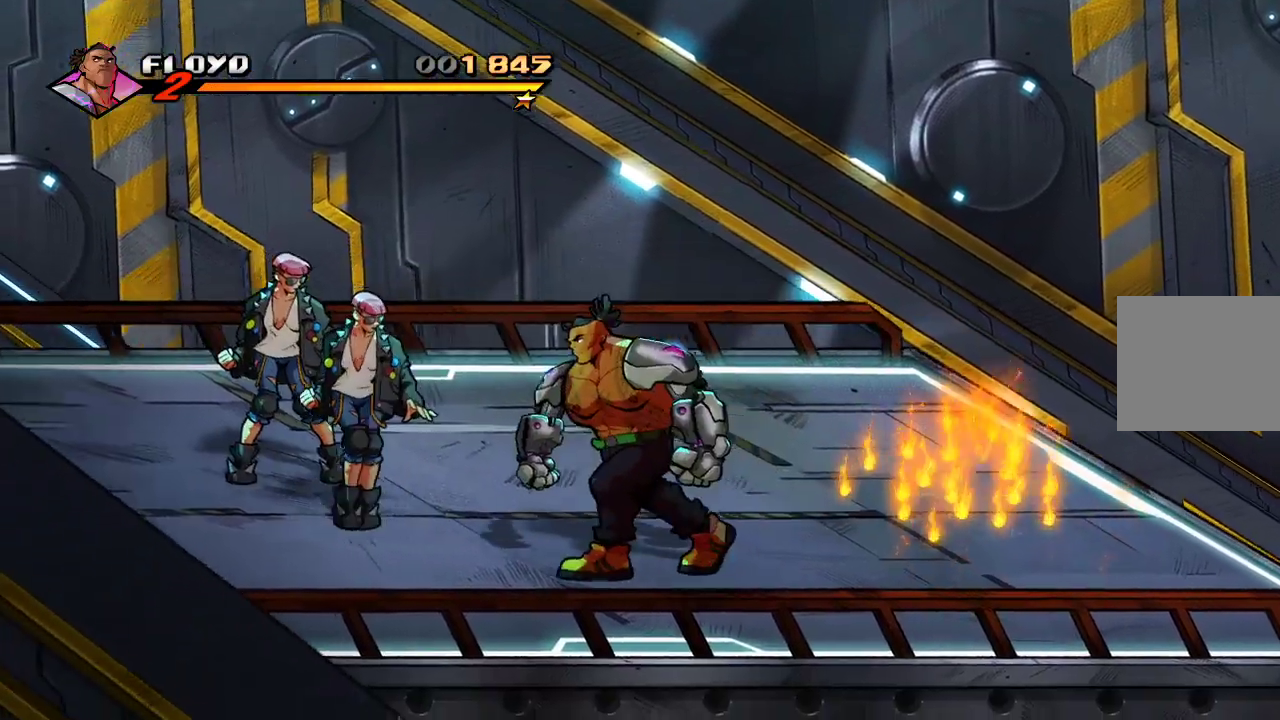
{"dt_ms": 500, "buttons": ["SQUARE"], "left_stick": "center", "right_stick": "center", "events": [[433, "SQUARE", "down"], [467, "left_stick", "center"]]}
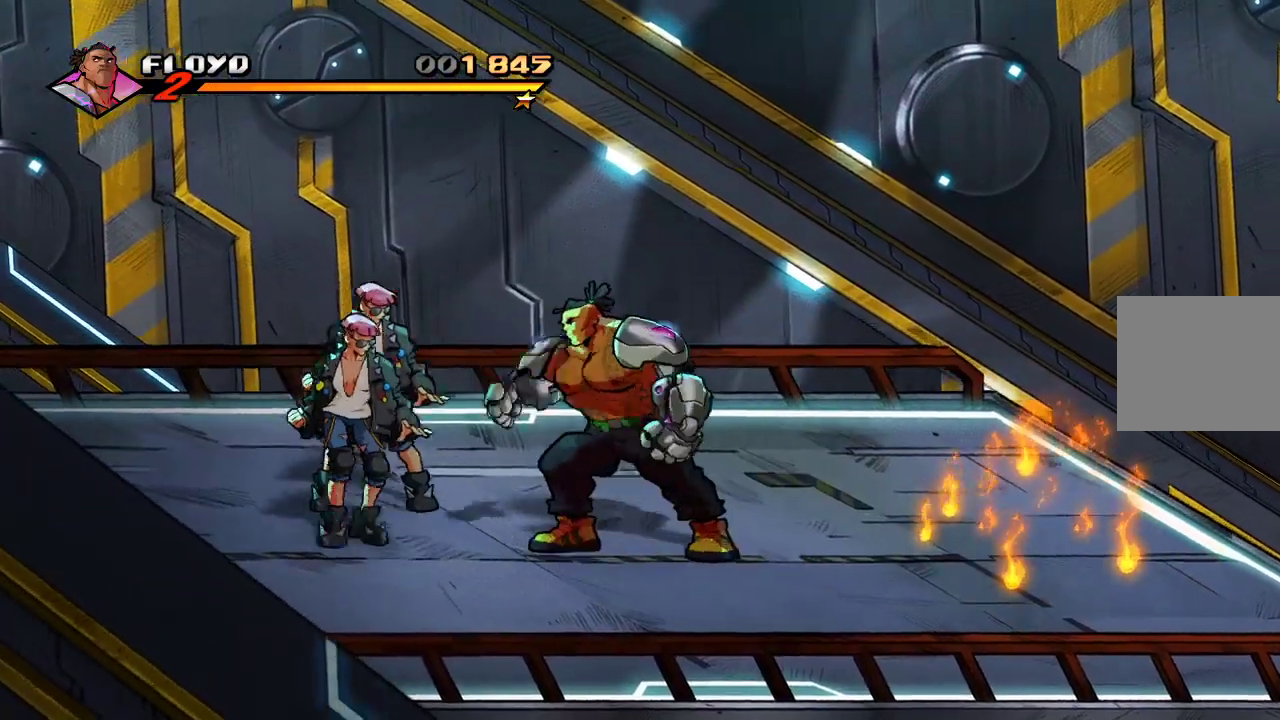
{"dt_ms": 500, "buttons": [], "left_stick": "left", "right_stick": "center", "events": [[33, "SQUARE", "up"], [100, "SQUARE", "down"], [167, "SQUARE", "up"], [233, "SQUARE", "down"], [333, "SQUARE", "up"], [333, "left_stick", "left"], [400, "L1", "down"], [467, "L1", "up"]]}
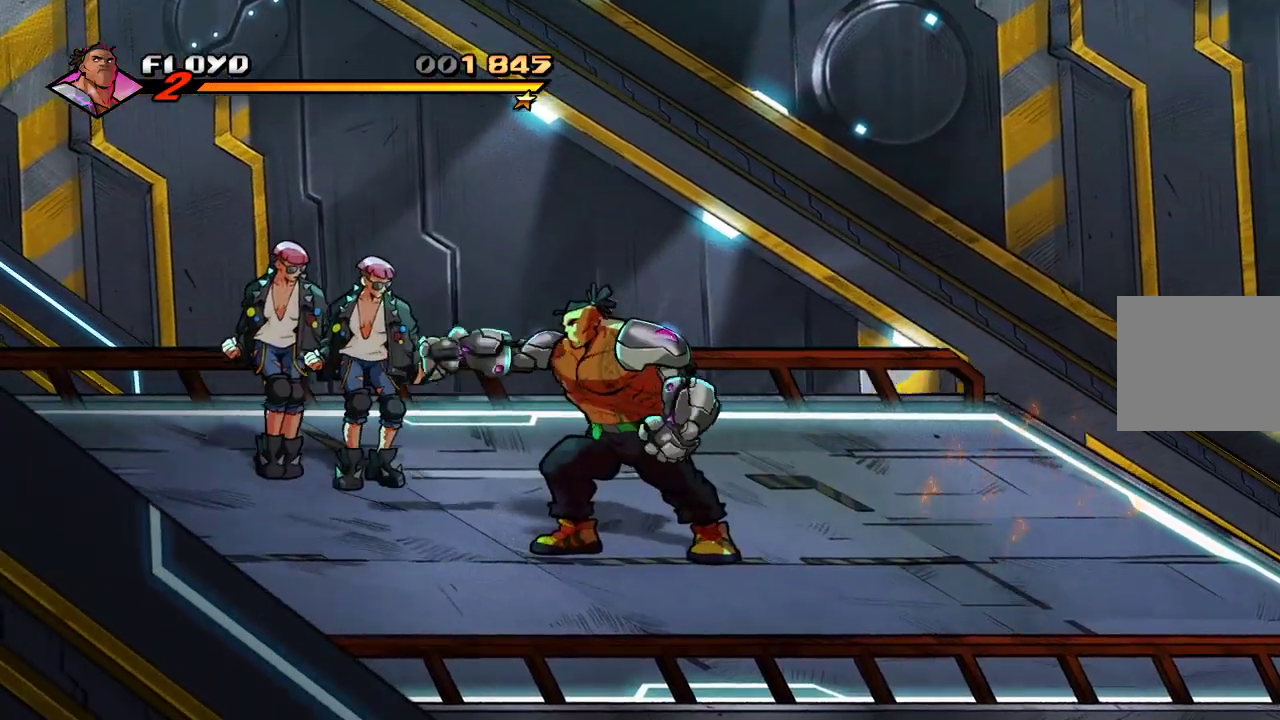
{"dt_ms": 500, "buttons": [], "left_stick": "left", "right_stick": "center", "events": []}
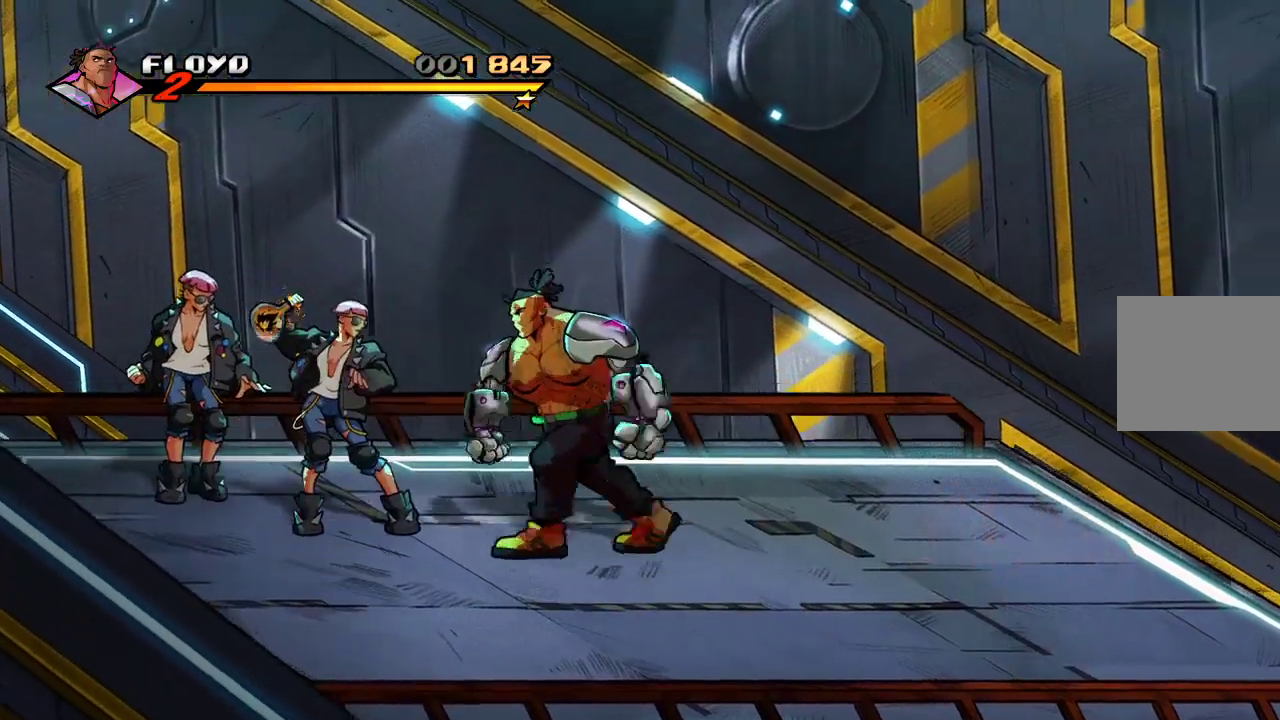
{"dt_ms": 1000, "buttons": [], "left_stick": "center", "right_stick": "center"}
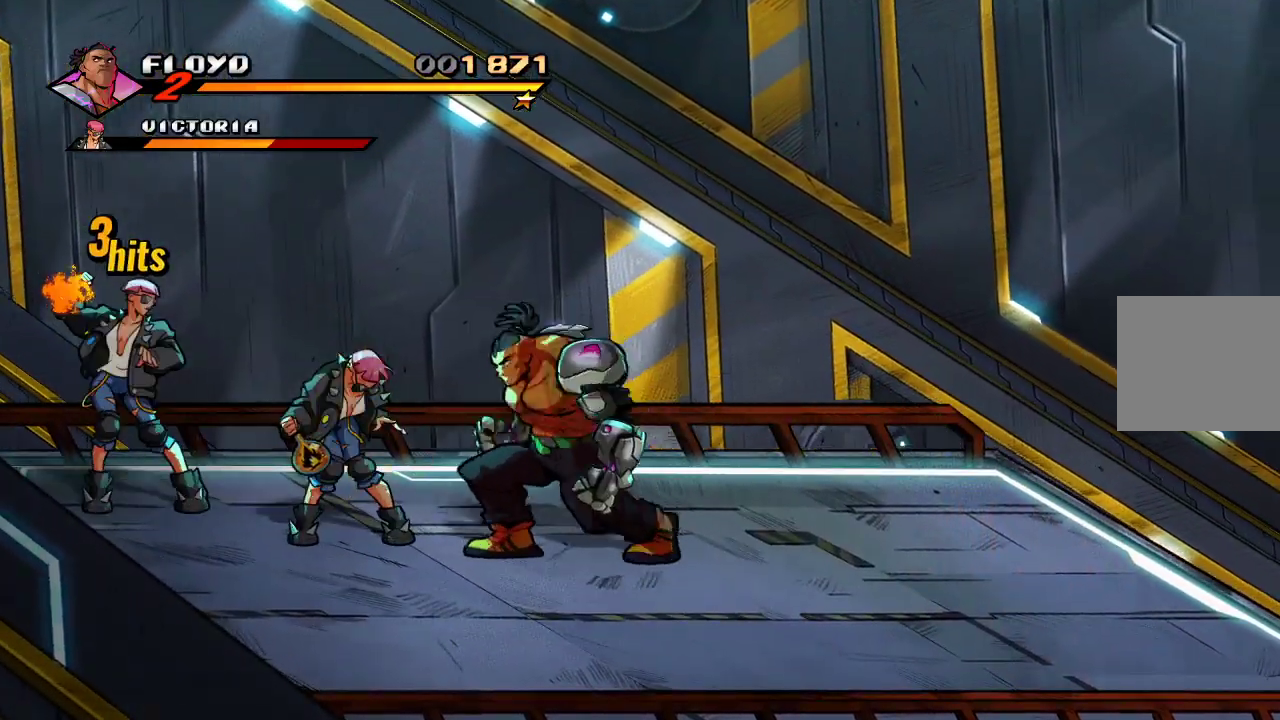
{"dt_ms": 500, "buttons": [], "left_stick": "right", "right_stick": "center", "events": [[300, "left_stick", "right"]]}
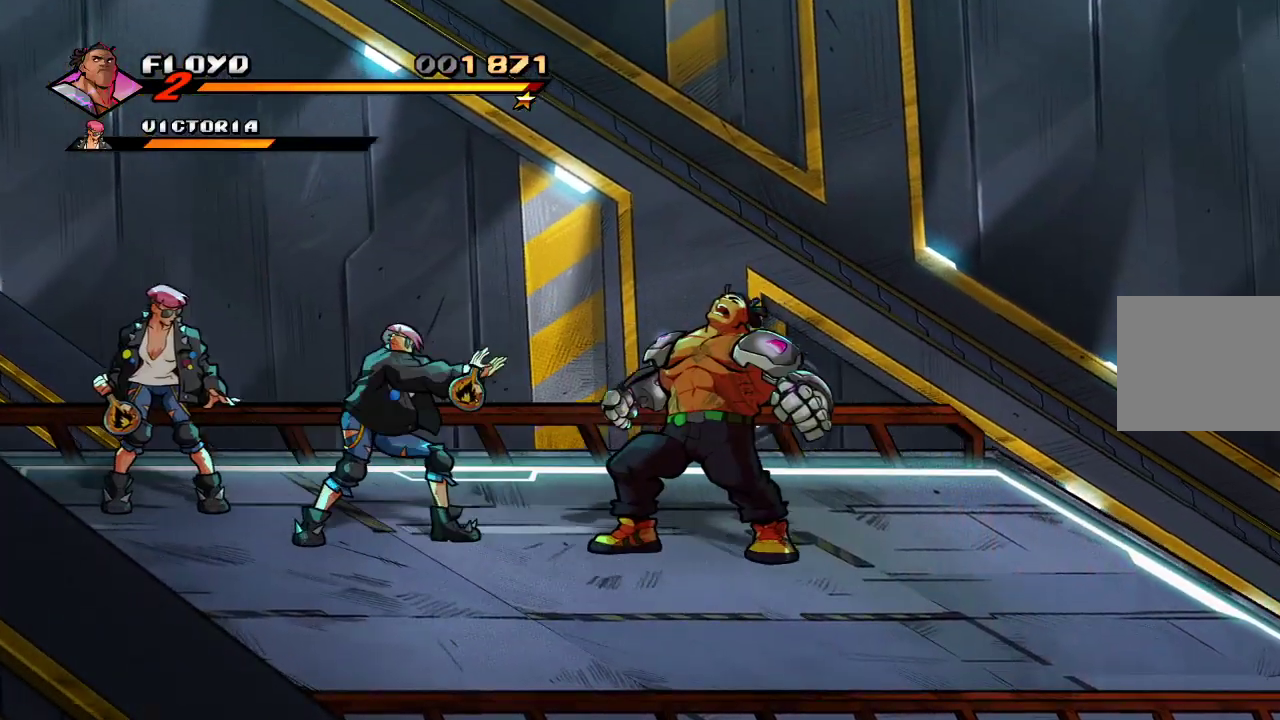
{"dt_ms": 500, "buttons": [], "left_stick": "down-right", "right_stick": "center", "events": [[300, "left_stick", "down-right"]]}
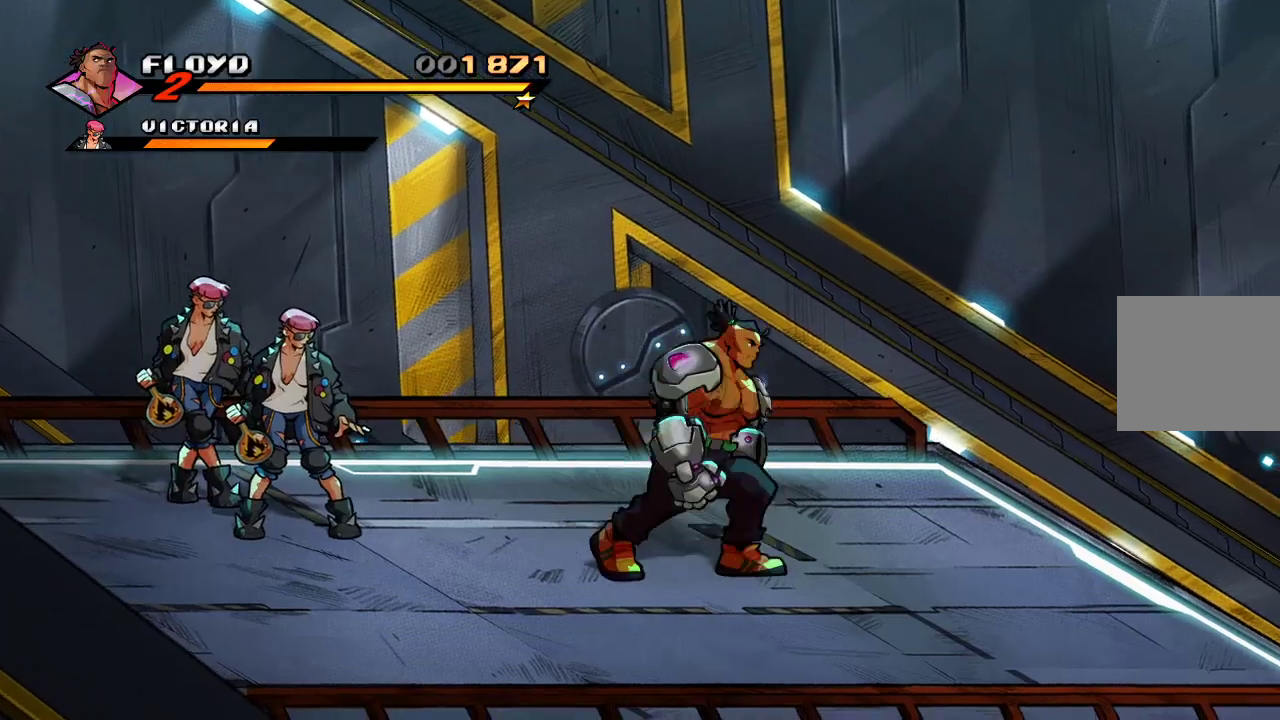
{"dt_ms": 500, "buttons": [], "left_stick": "right", "right_stick": "center", "events": [[167, "left_stick", "right"]]}
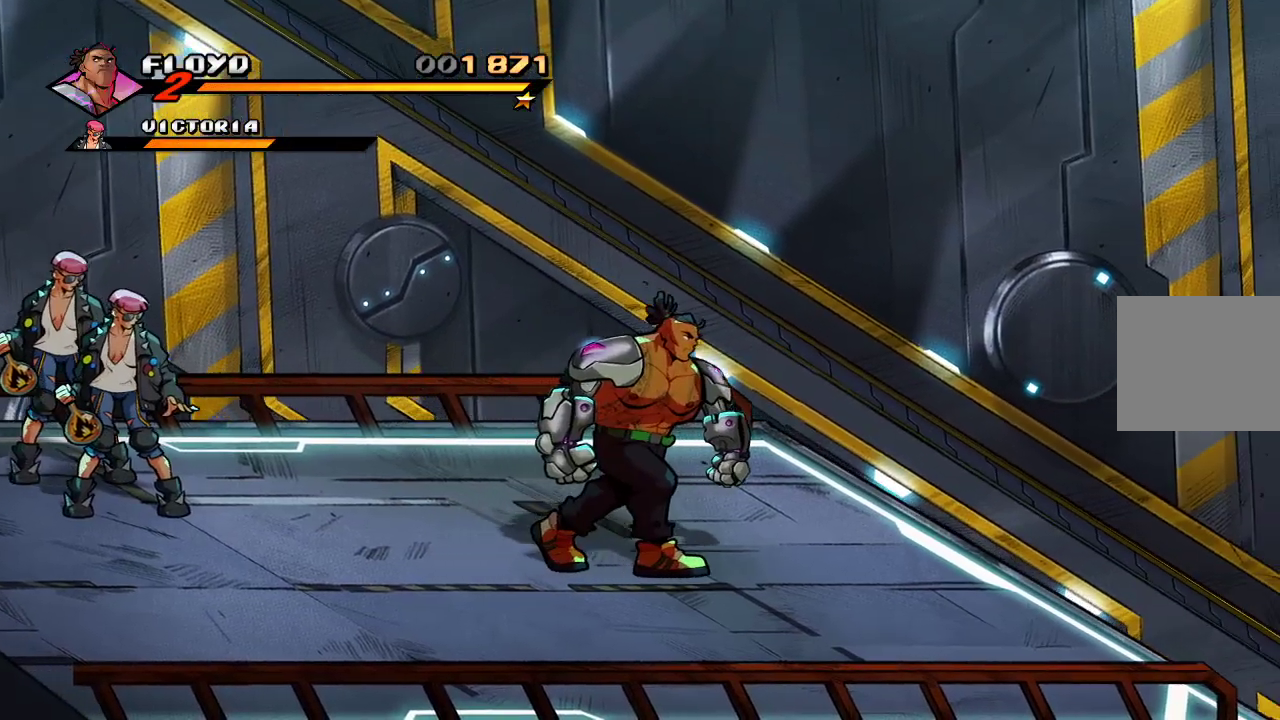
{"dt_ms": 500, "buttons": [], "left_stick": "left", "right_stick": "center", "events": [[133, "left_stick", "up"], [233, "left_stick", "left"]]}
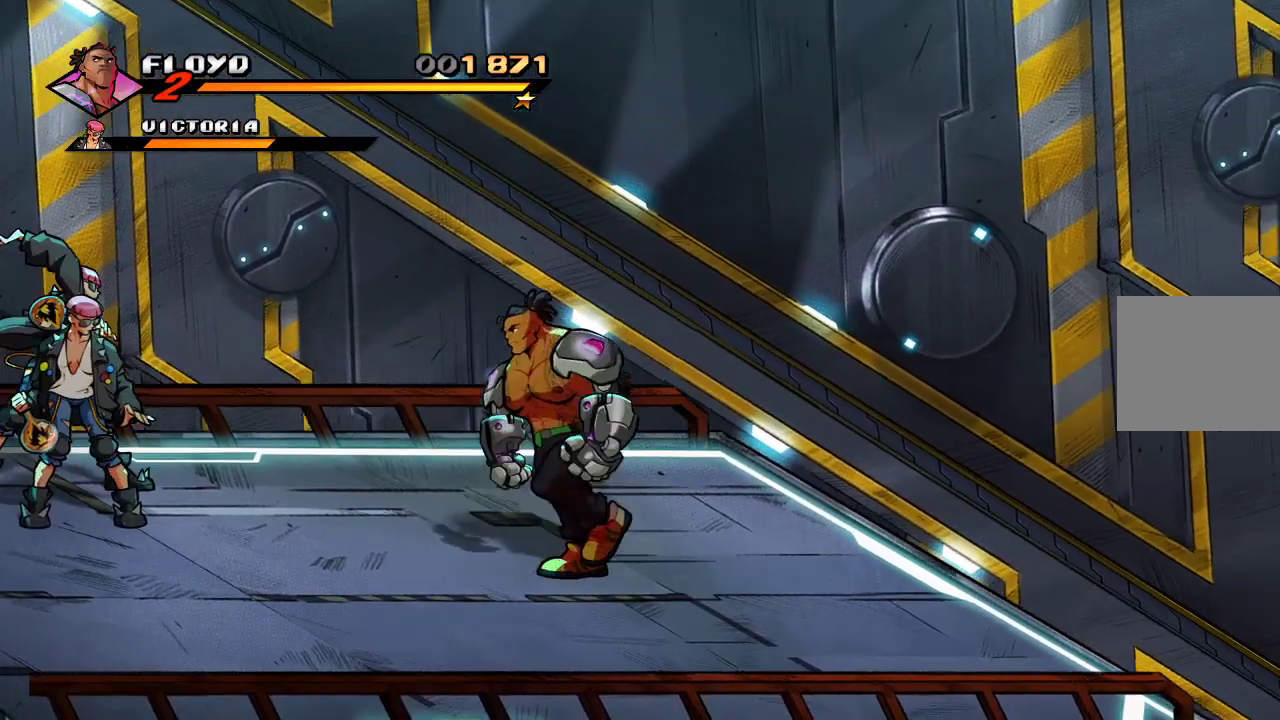
{"dt_ms": 500, "buttons": [], "left_stick": "down-left", "right_stick": "center", "events": [[167, "left_stick", "down-left"]]}
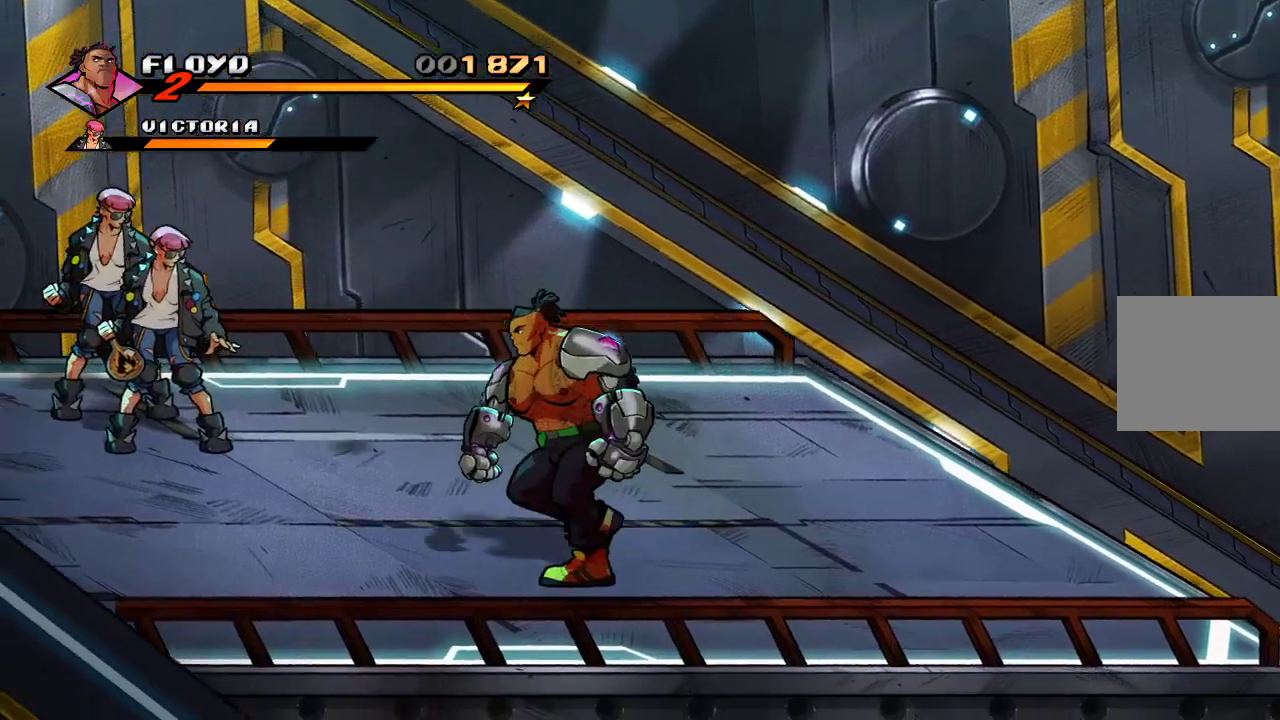
{"dt_ms": 500, "buttons": [], "left_stick": "left", "right_stick": "center", "events": [[433, "left_stick", "left"]]}
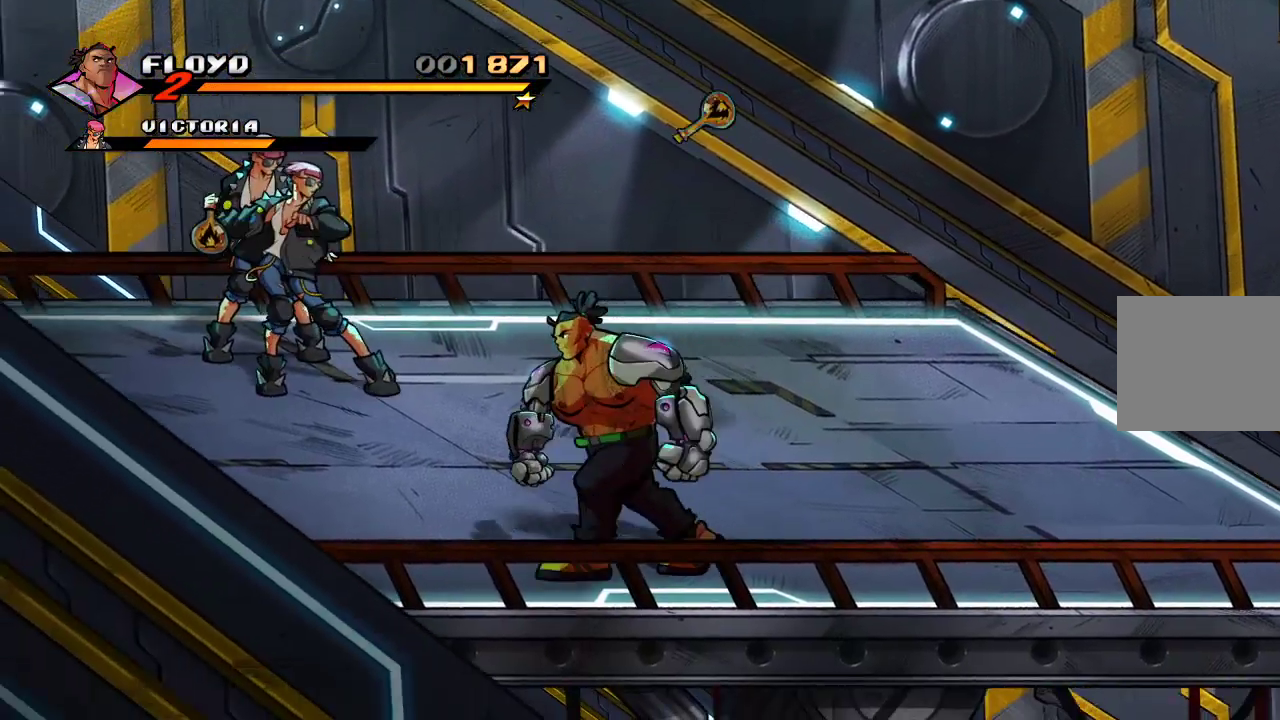
{"dt_ms": 500, "buttons": [], "left_stick": "left", "right_stick": "center", "events": []}
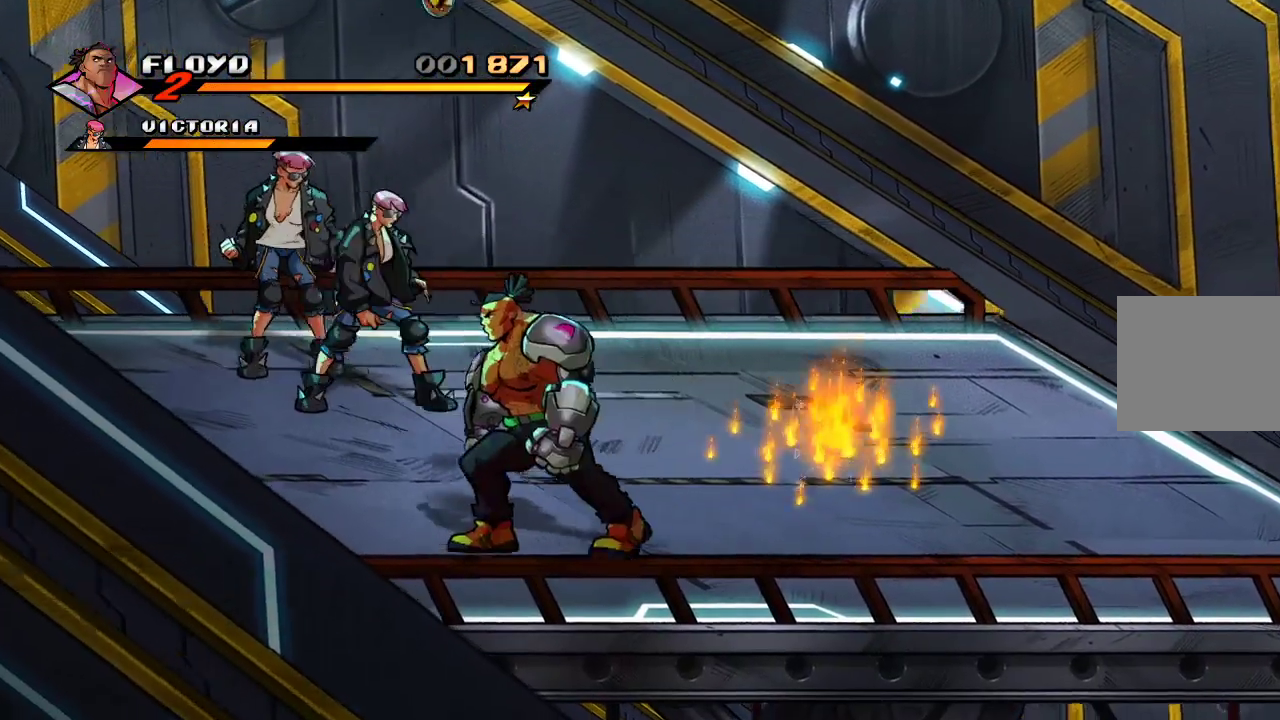
{"dt_ms": 500, "buttons": [], "left_stick": "left", "right_stick": "center", "events": []}
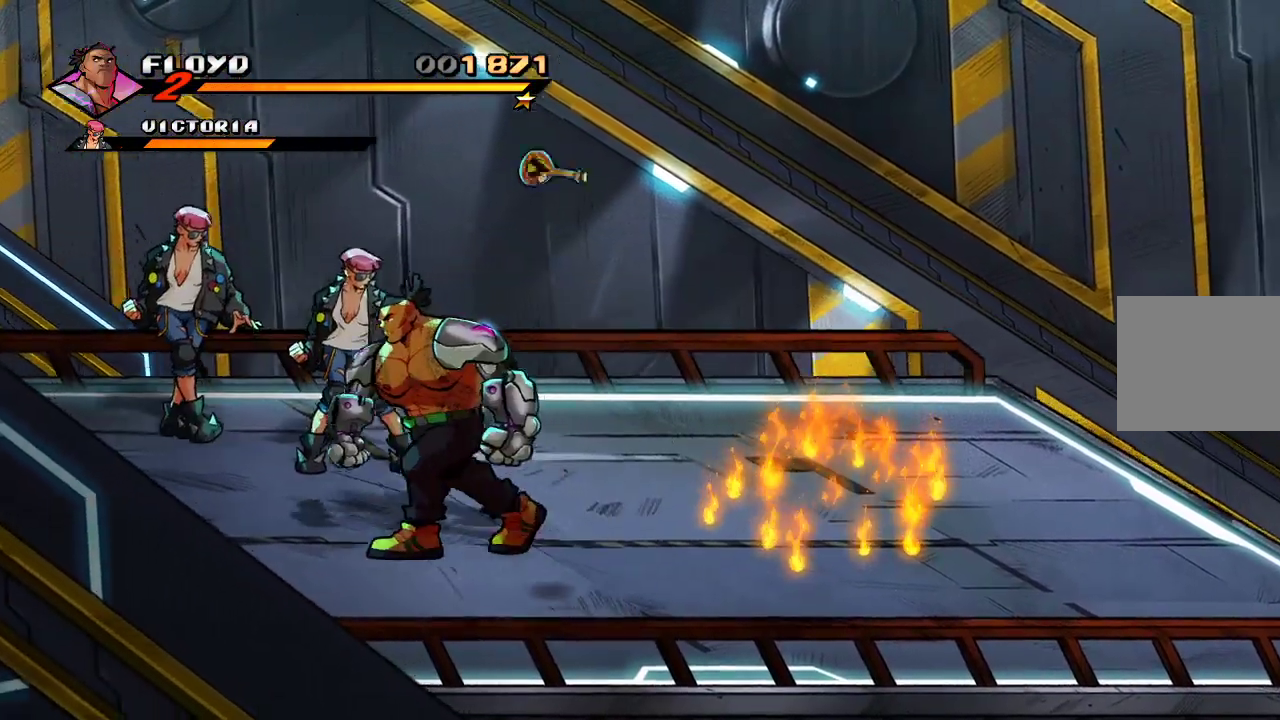
{"dt_ms": 500, "buttons": [], "left_stick": "up-right", "right_stick": "center", "events": [[400, "left_stick", "up-right"]]}
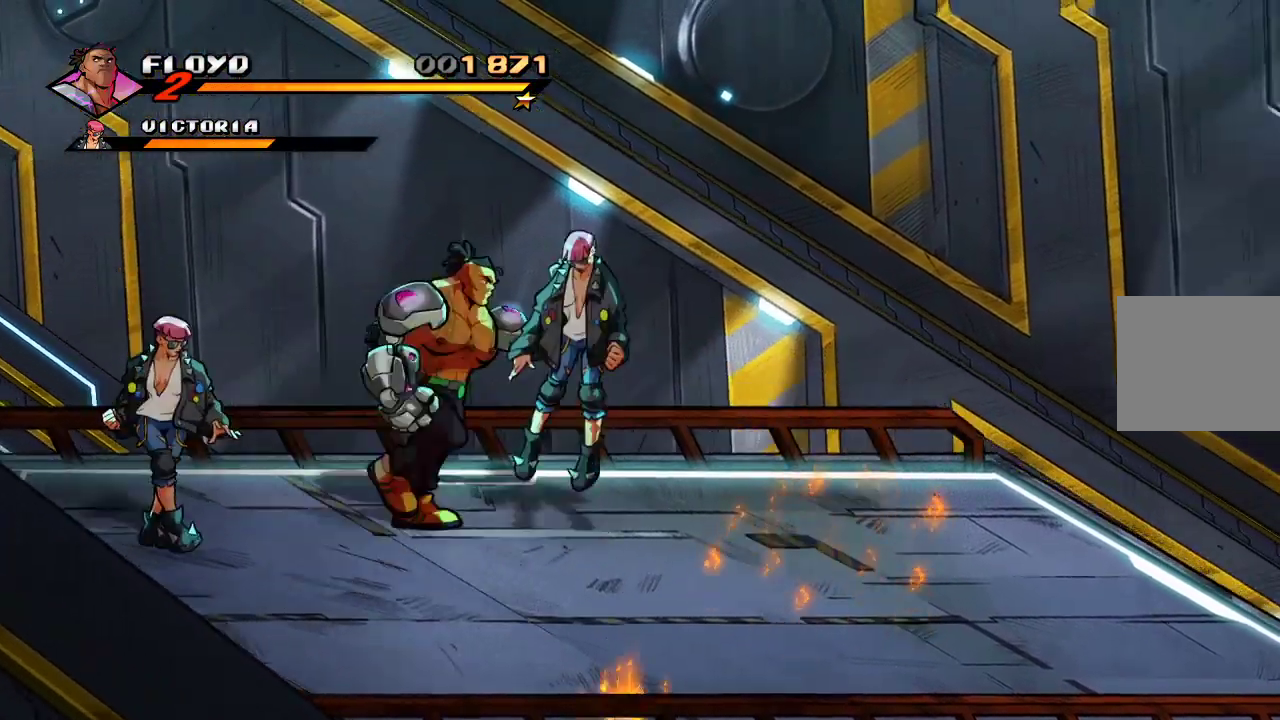
{"dt_ms": 500, "buttons": [], "left_stick": "right", "right_stick": "center", "events": [[33, "SQUARE", "down"], [133, "SQUARE", "up"], [267, "left_stick", "right"]]}
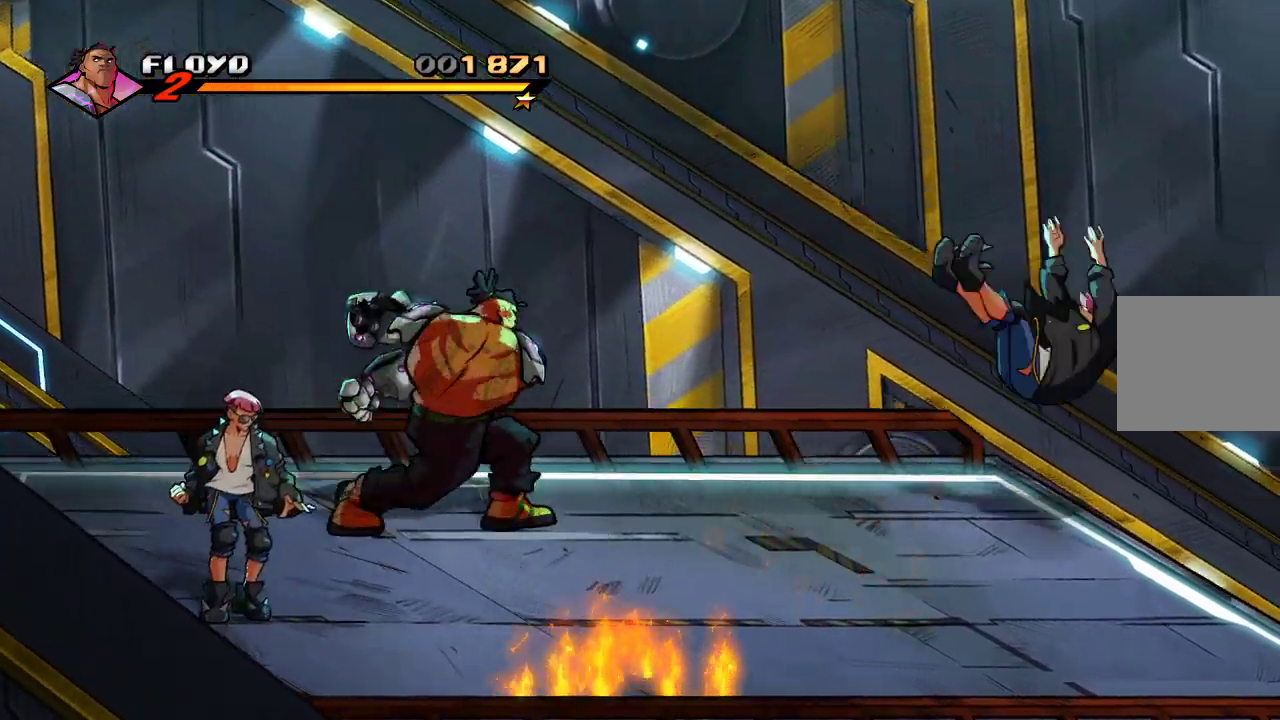
{"dt_ms": 500, "buttons": [], "left_stick": "right", "right_stick": "center", "events": []}